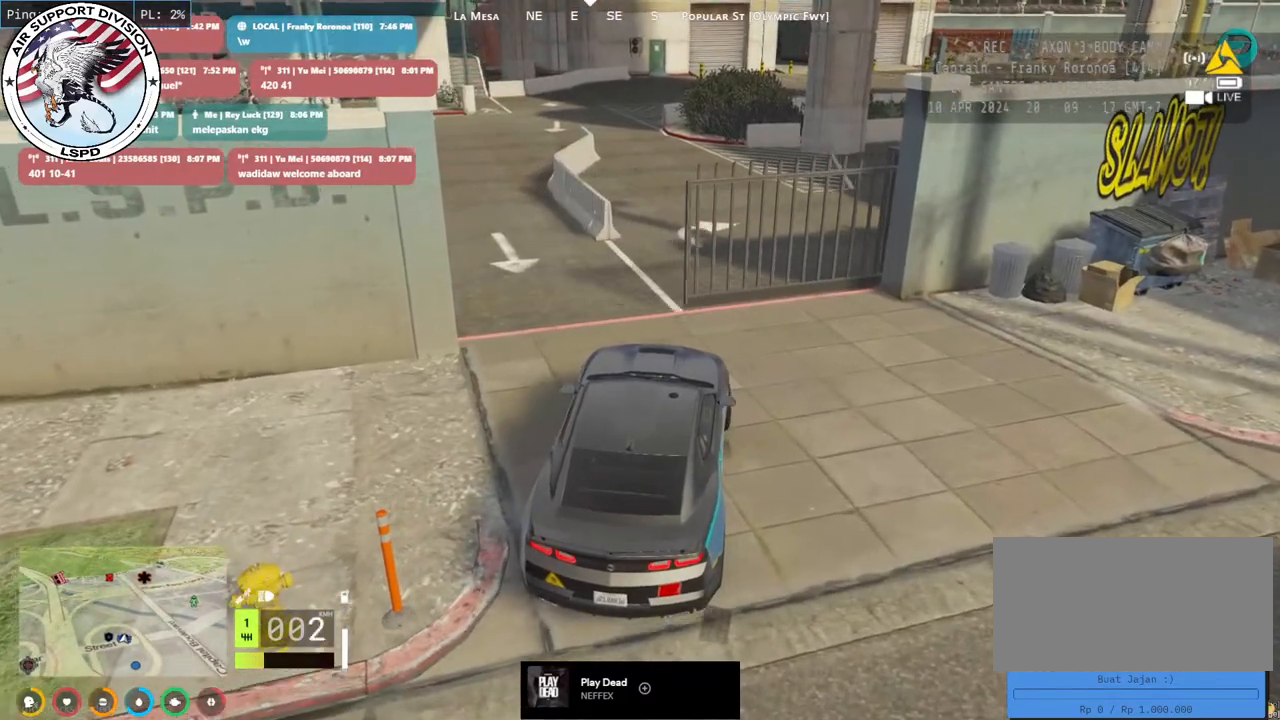
Gameplay with keyboard and mouse; each line is a JSON object with the keys and mouse buttons held at the frame after it. "events" lists presses ("down") and releases ("up") of "a", "ctrl", "d", "e", "q", "s", "shift", "space", "w", "mouse_left", "mouse_wheel", "mouse_right", "mouse_mb4" and "mouse_mb5" between this image and that frame as [ms after this image, input, new state], when the widget could be followed in between. "mouse_left", "mouse_wheel", "mouse_right", "mouse_mb4", "mouse_mb5" = the "left", "wheel", "right", "mb4", "mb5" buttons of the "mouse" list. No other keys are recorded. "wheel" means that the mouse wheel is clicked or scrolled. Mouse movement is not recorded.
{"keys": ["w"], "mouse": ["mb4"], "events": []}
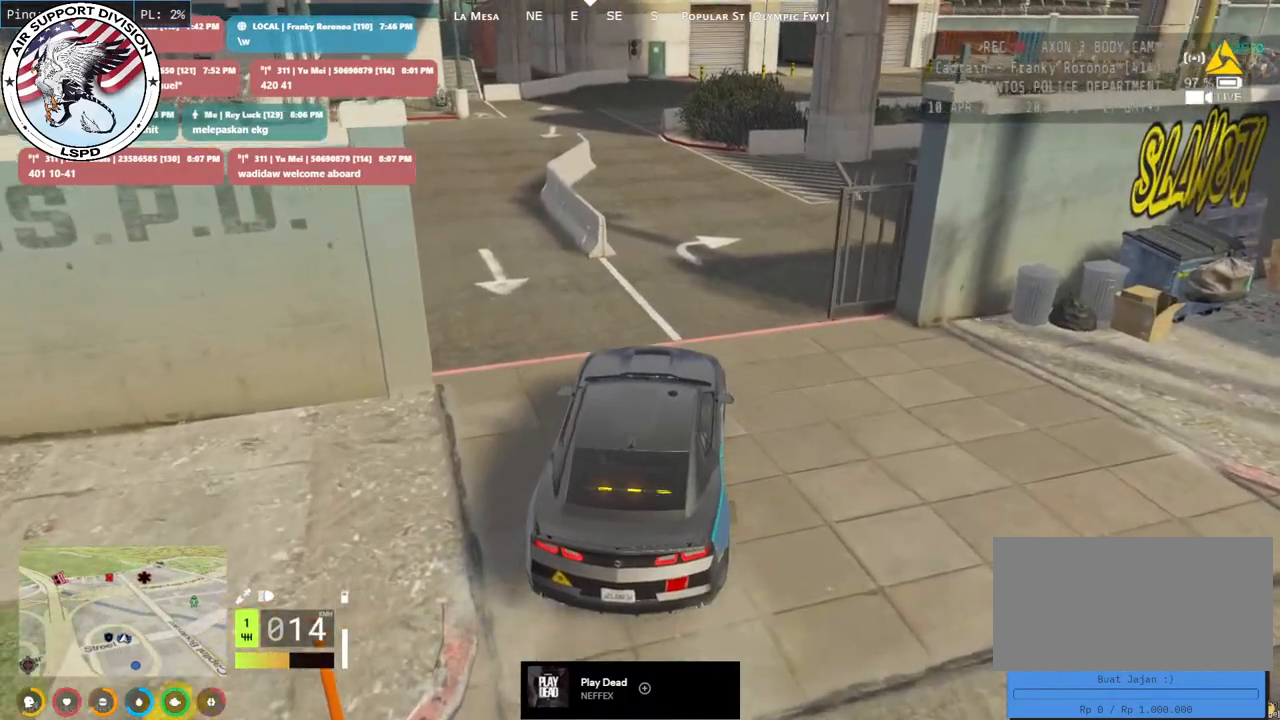
{"keys": ["w"], "mouse": ["mb4"], "events": []}
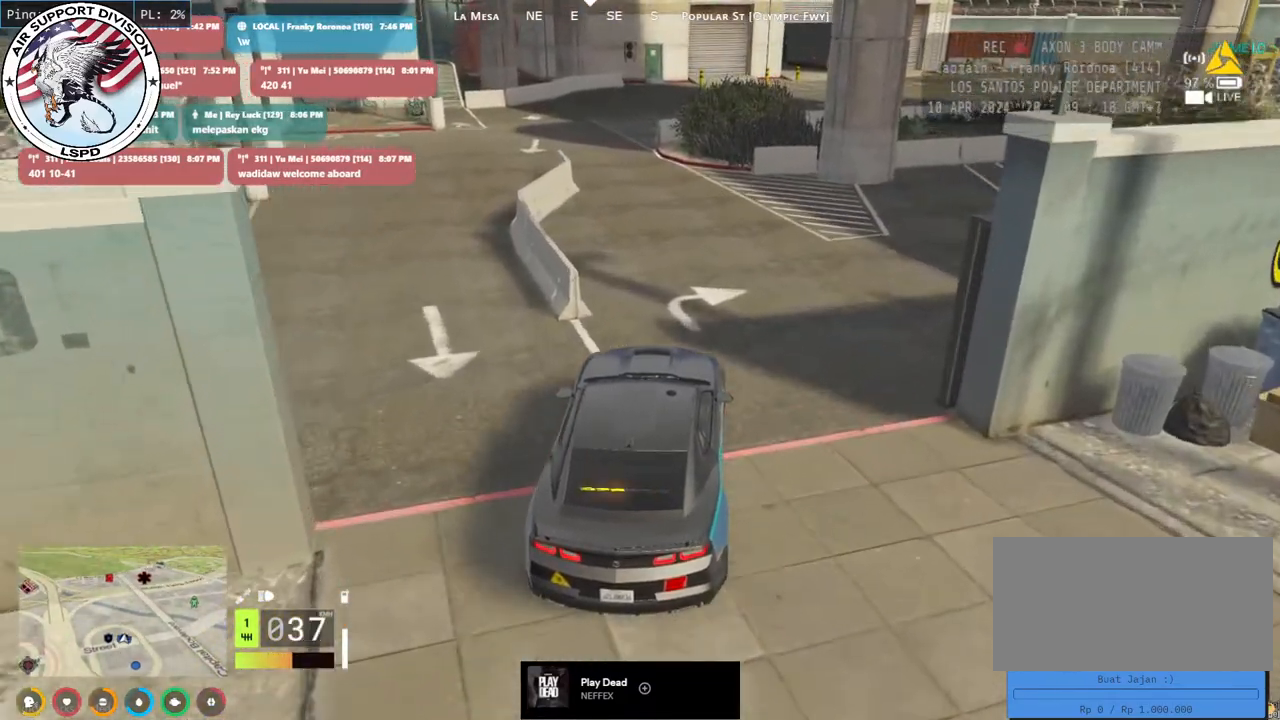
{"keys": ["a", "w"], "mouse": ["mb4"], "events": [[467, "a", "down"]]}
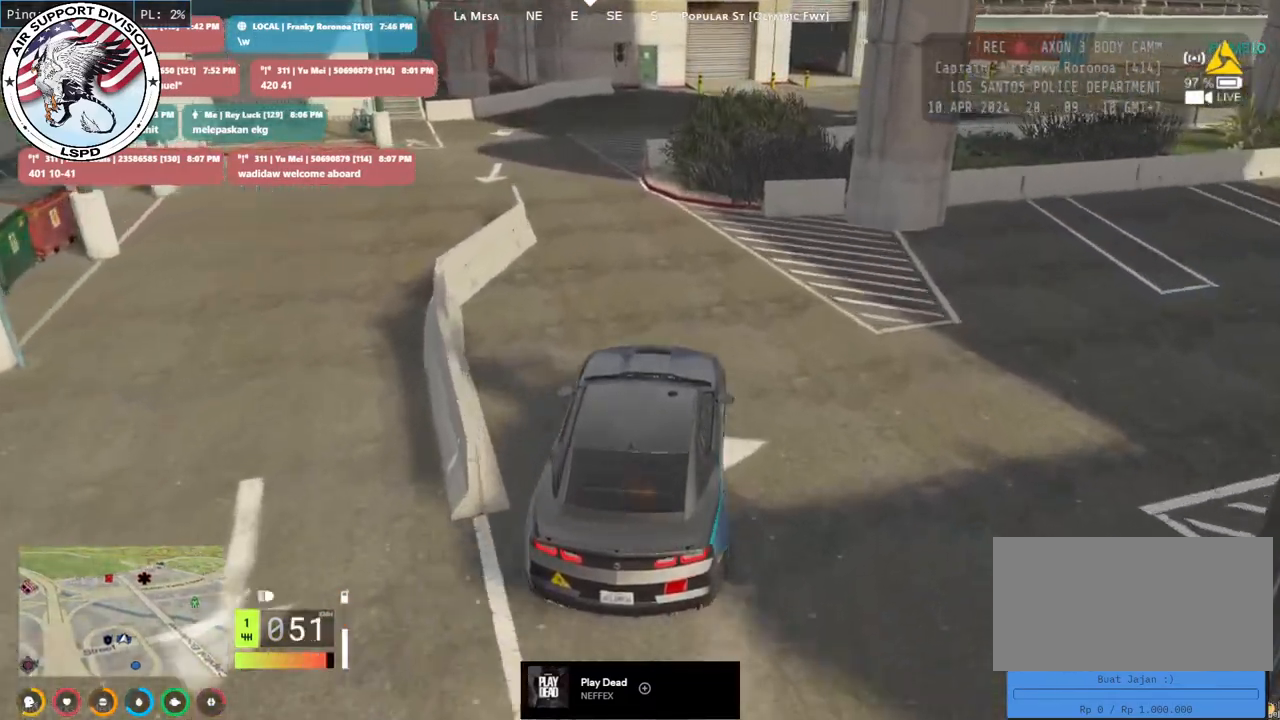
{"keys": [], "mouse": ["mb4"], "events": [[100, "a", "up"], [100, "w", "up"], [350, "a", "down"], [467, "a", "up"]]}
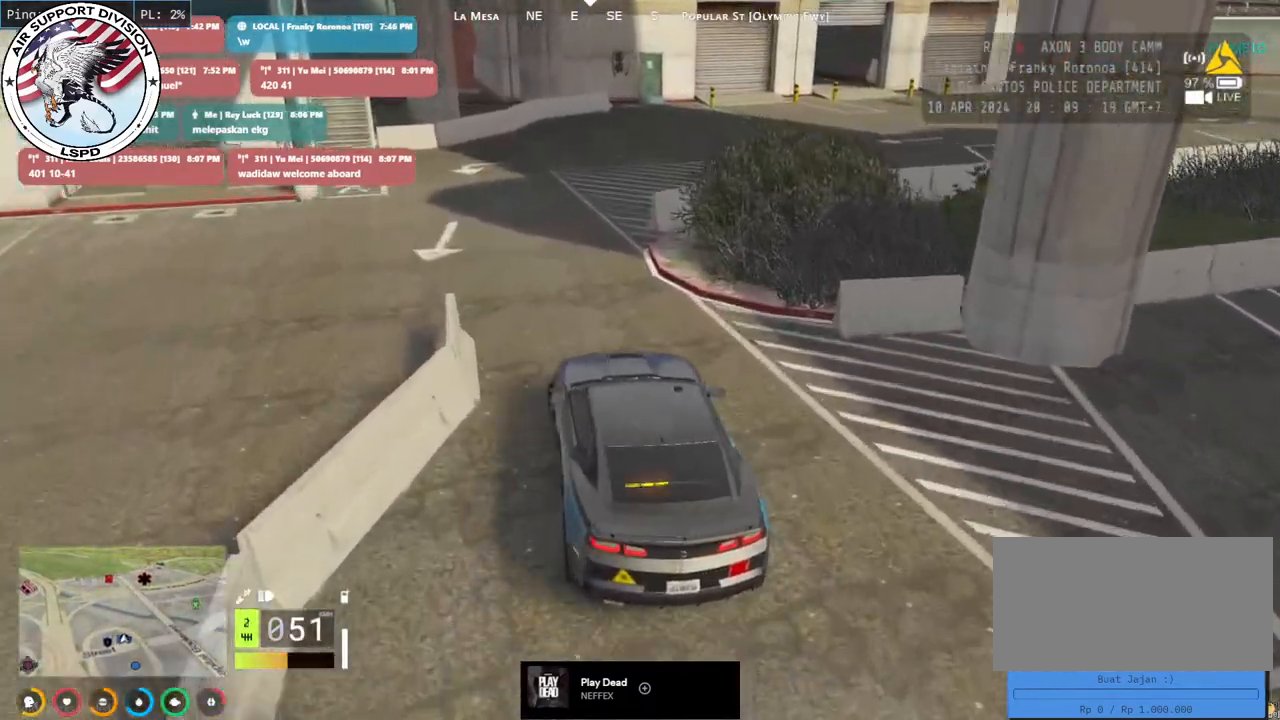
{"keys": [], "mouse": ["mb4"], "events": []}
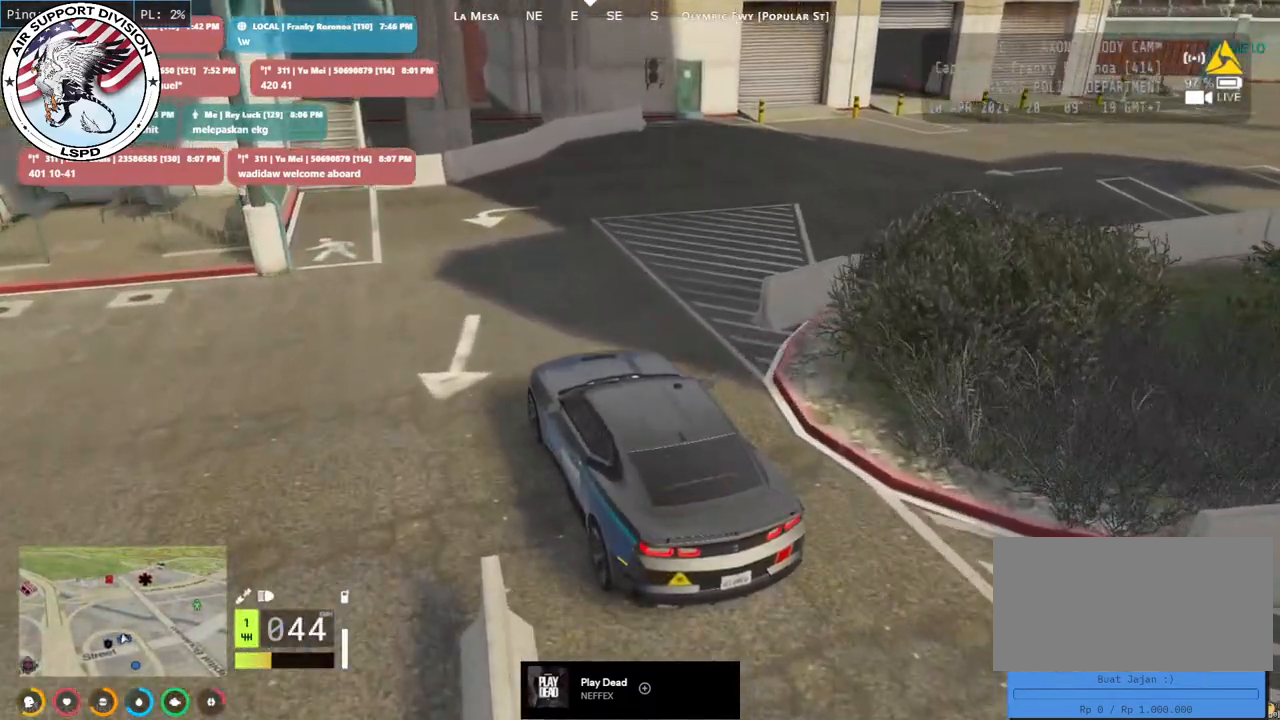
{"keys": ["s"], "mouse": ["mb4"], "events": [[17, "s", "down"]]}
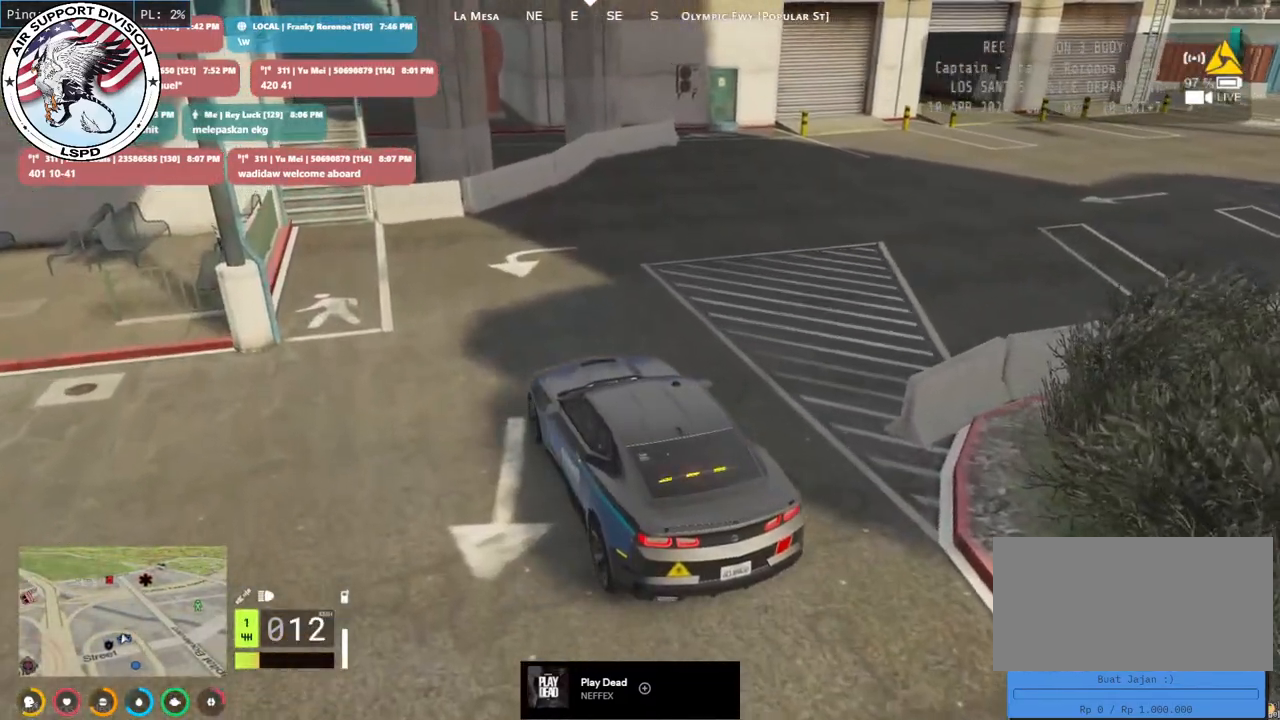
{"keys": [], "mouse": [], "events": [[200, "s", "up"], [250, "mouse_mb4", "up"]]}
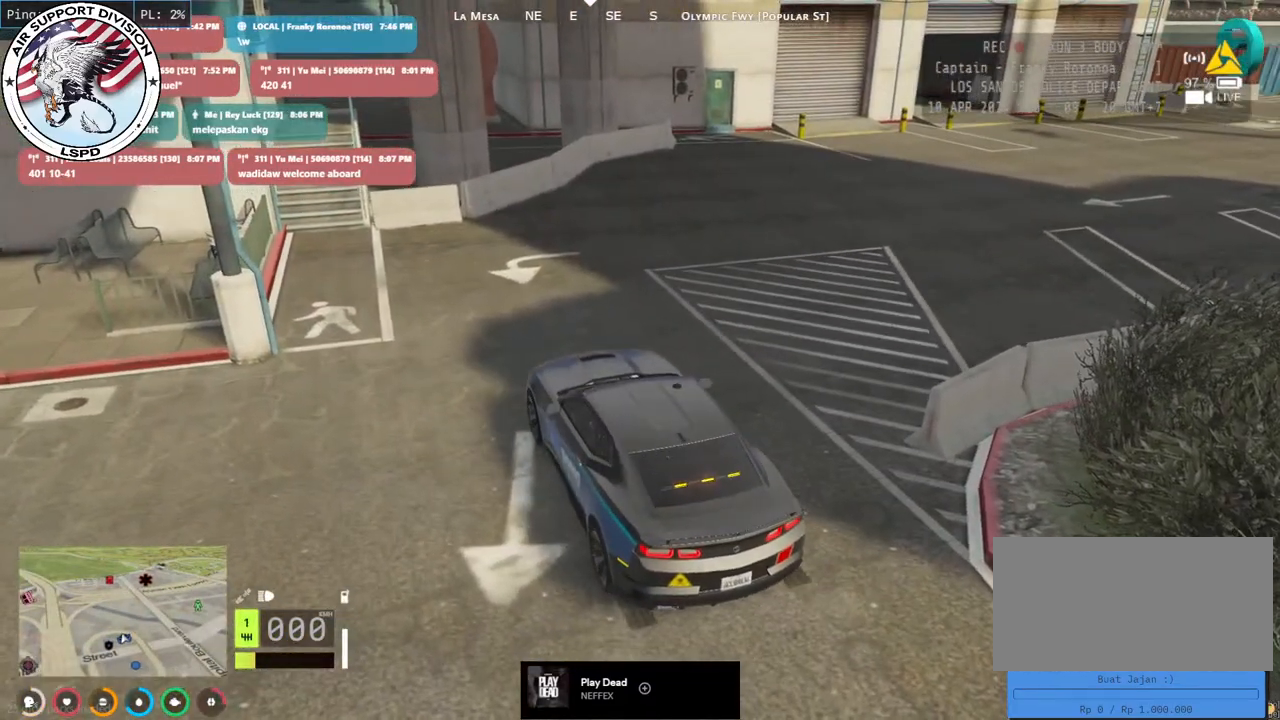
{"keys": [], "mouse": [], "events": []}
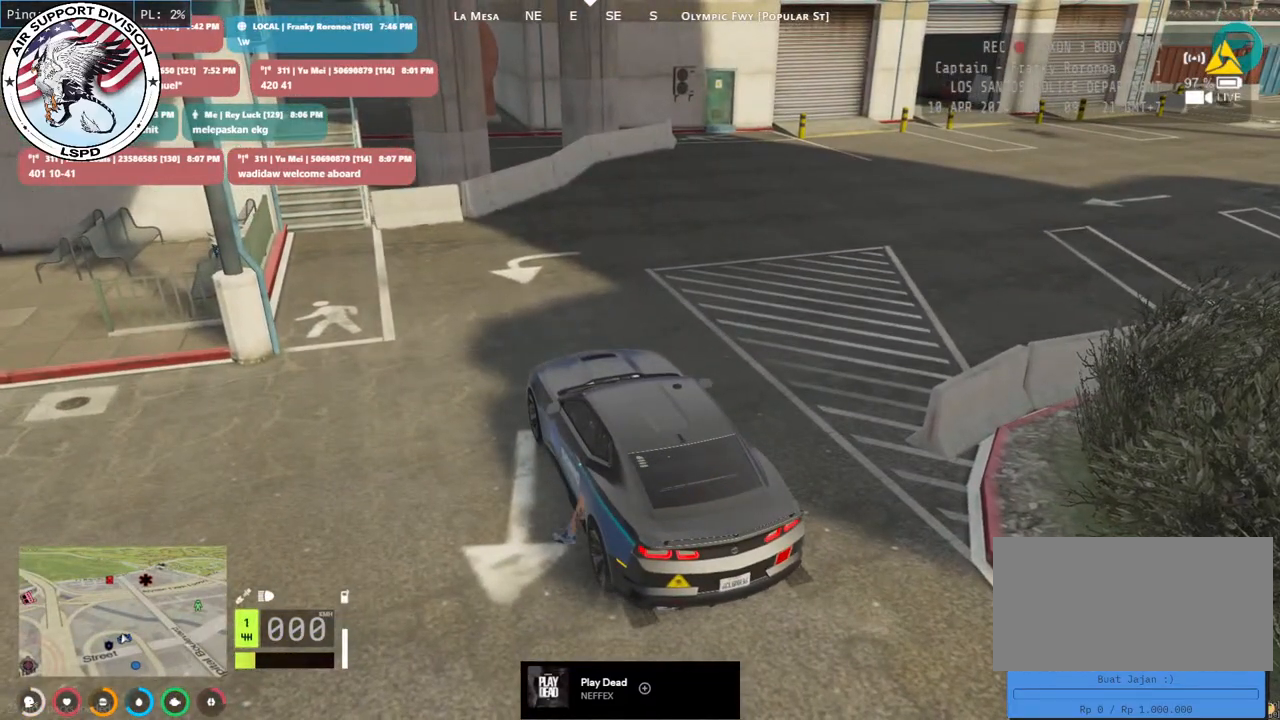
{"keys": [], "mouse": [], "events": []}
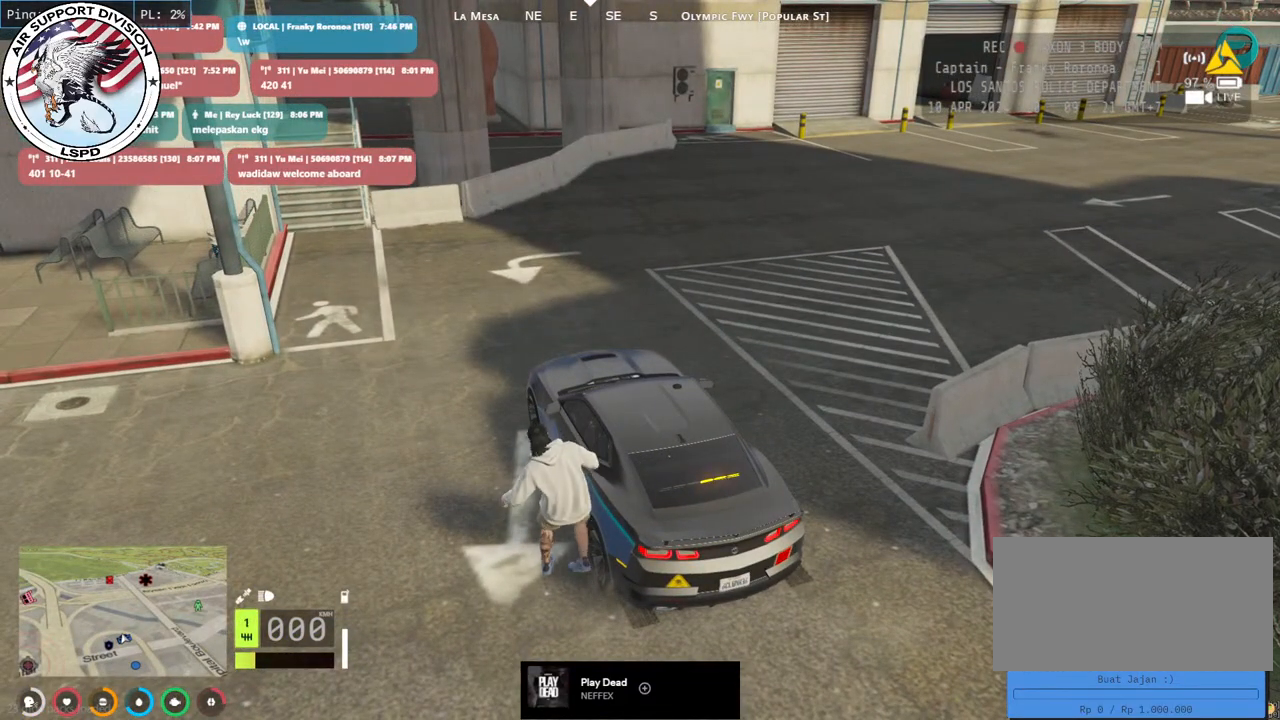
{"keys": [], "mouse": [], "events": []}
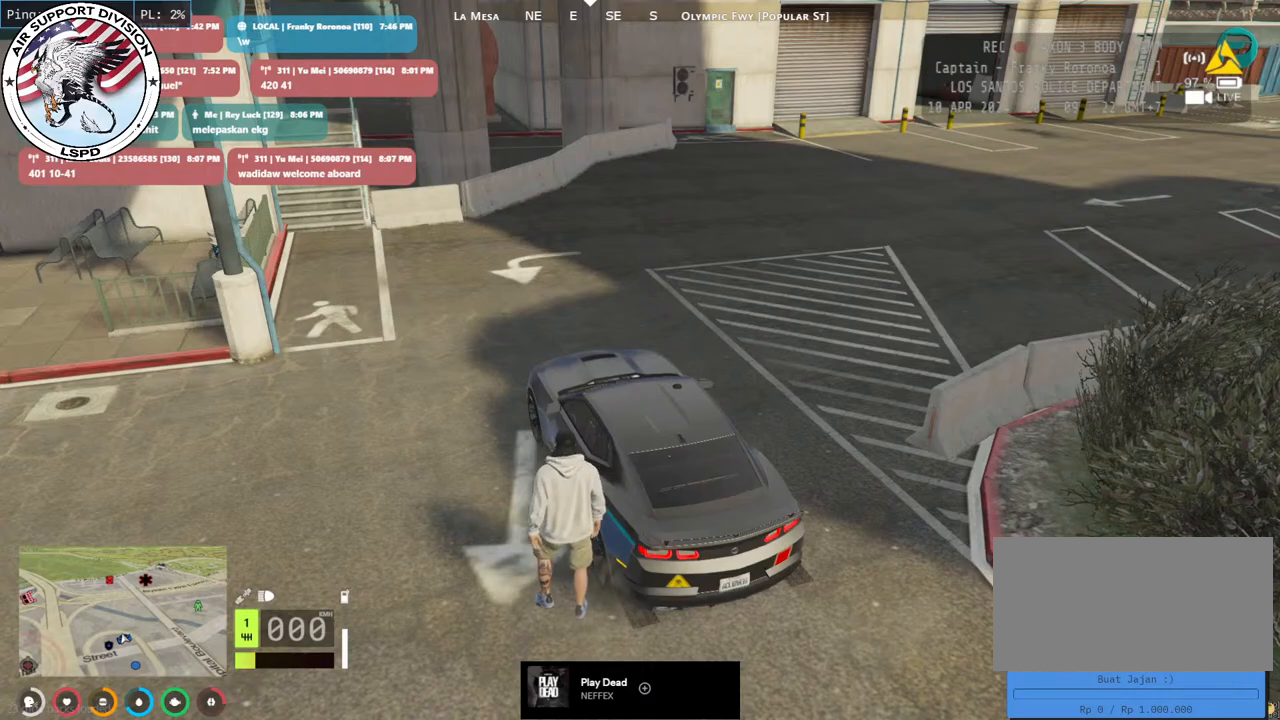
{"keys": [], "mouse": [], "events": []}
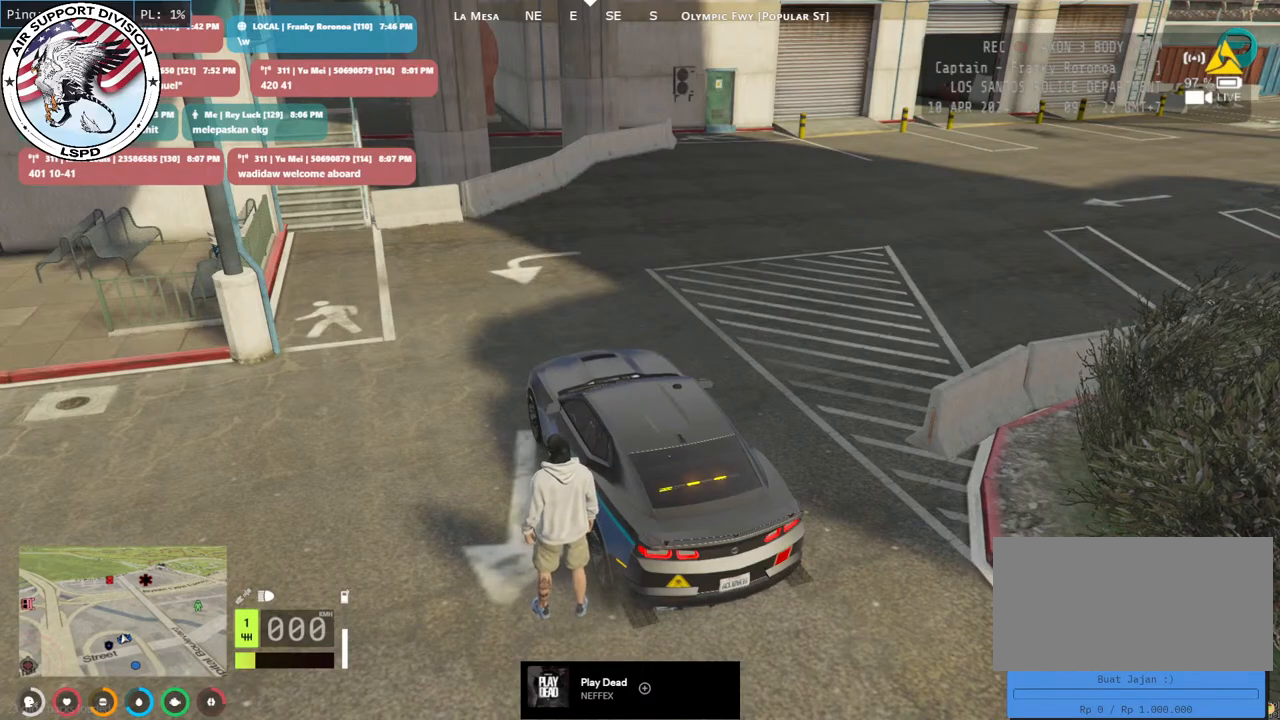
{"keys": [], "mouse": [], "events": []}
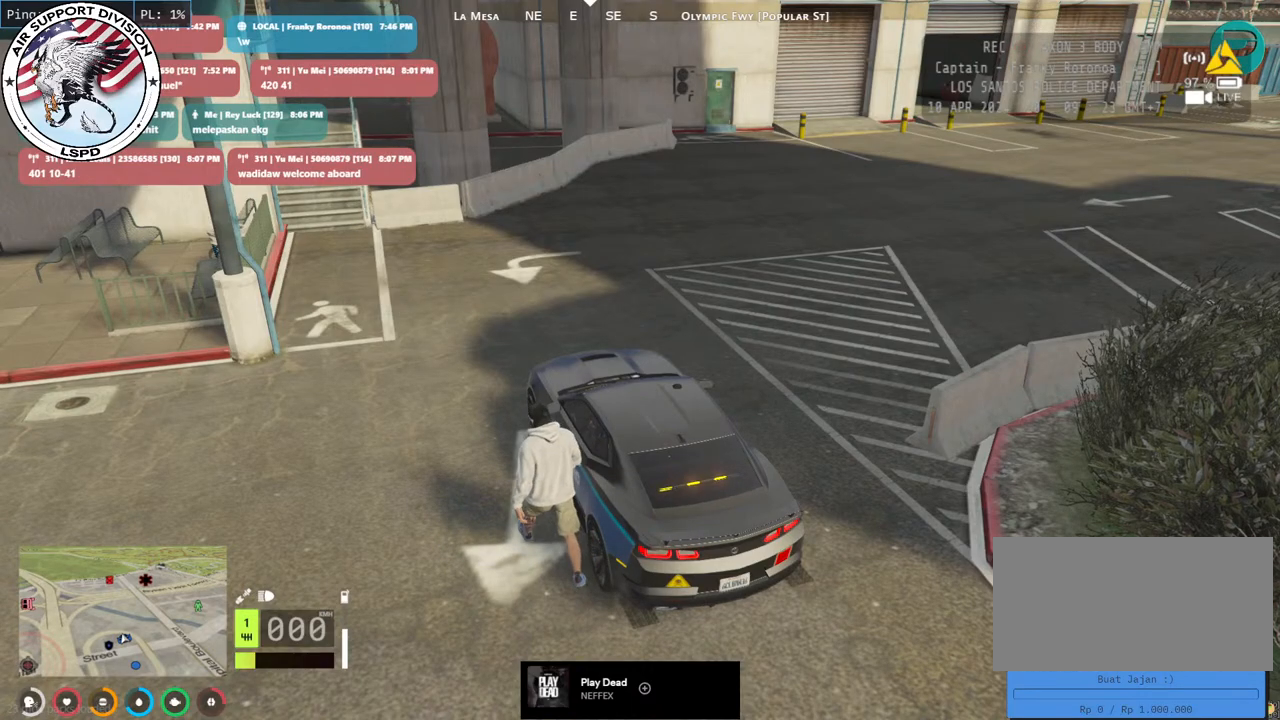
{"keys": ["a", "s", "w"], "mouse": [], "events": [[283, "a", "down"], [400, "w", "down"], [417, "s", "down"]]}
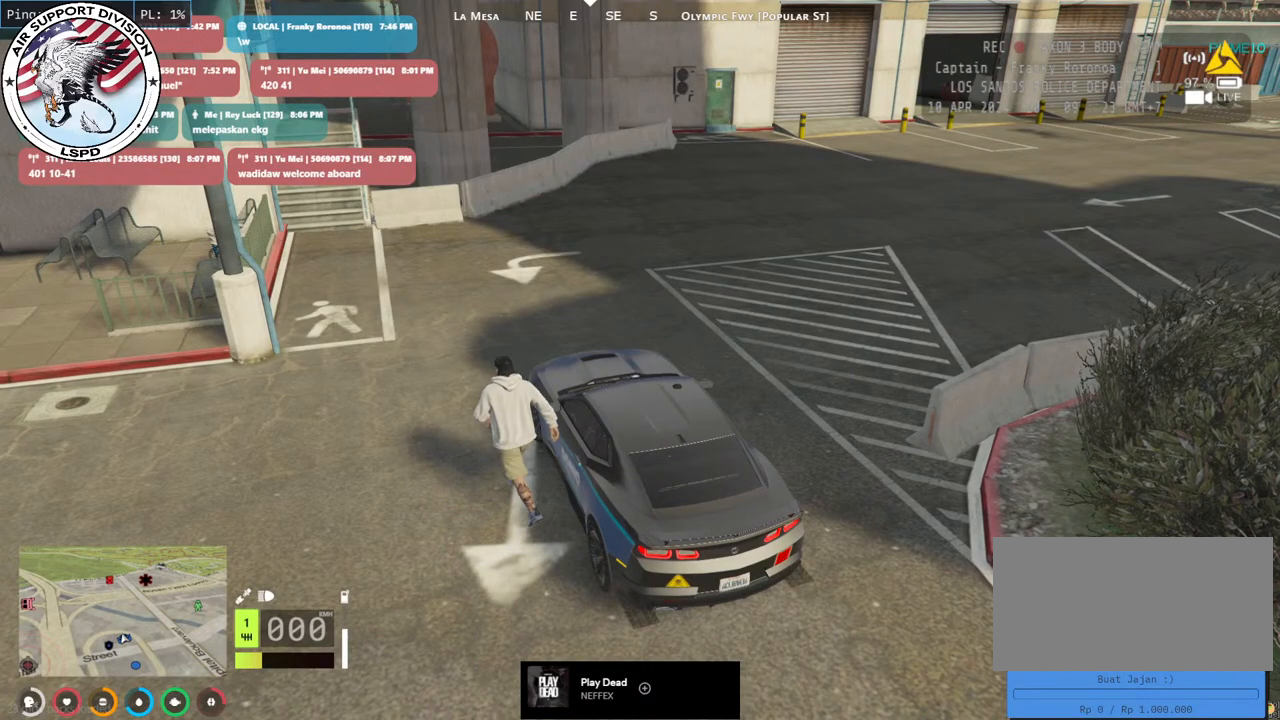
{"keys": ["a", "s", "w"], "mouse": [], "events": []}
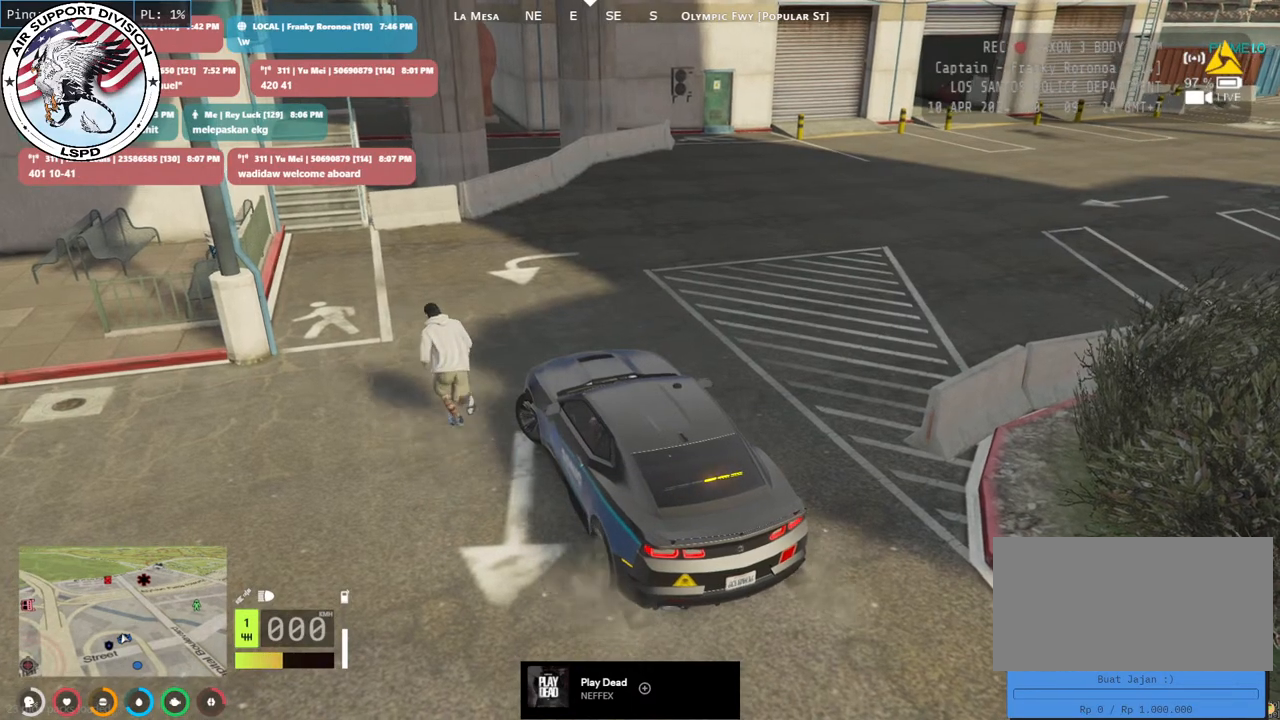
{"keys": ["a", "s", "w"], "mouse": [], "events": []}
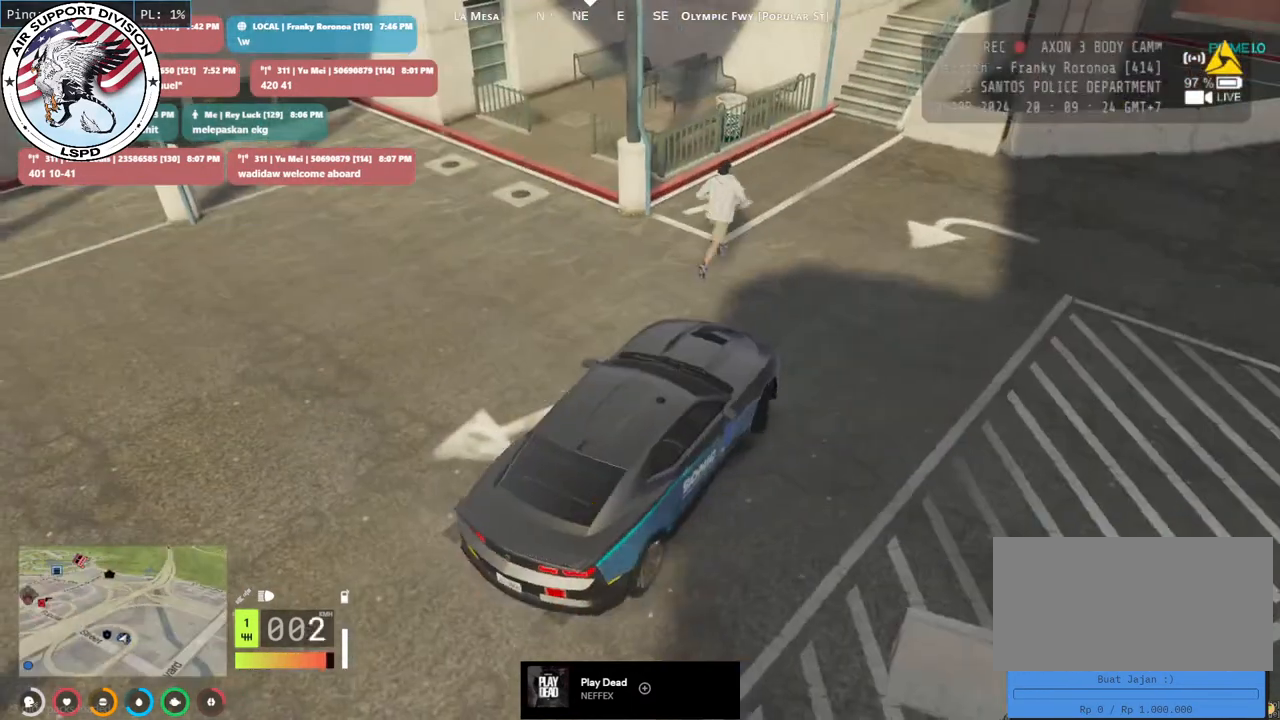
{"keys": ["a", "s", "w"], "mouse": [], "events": []}
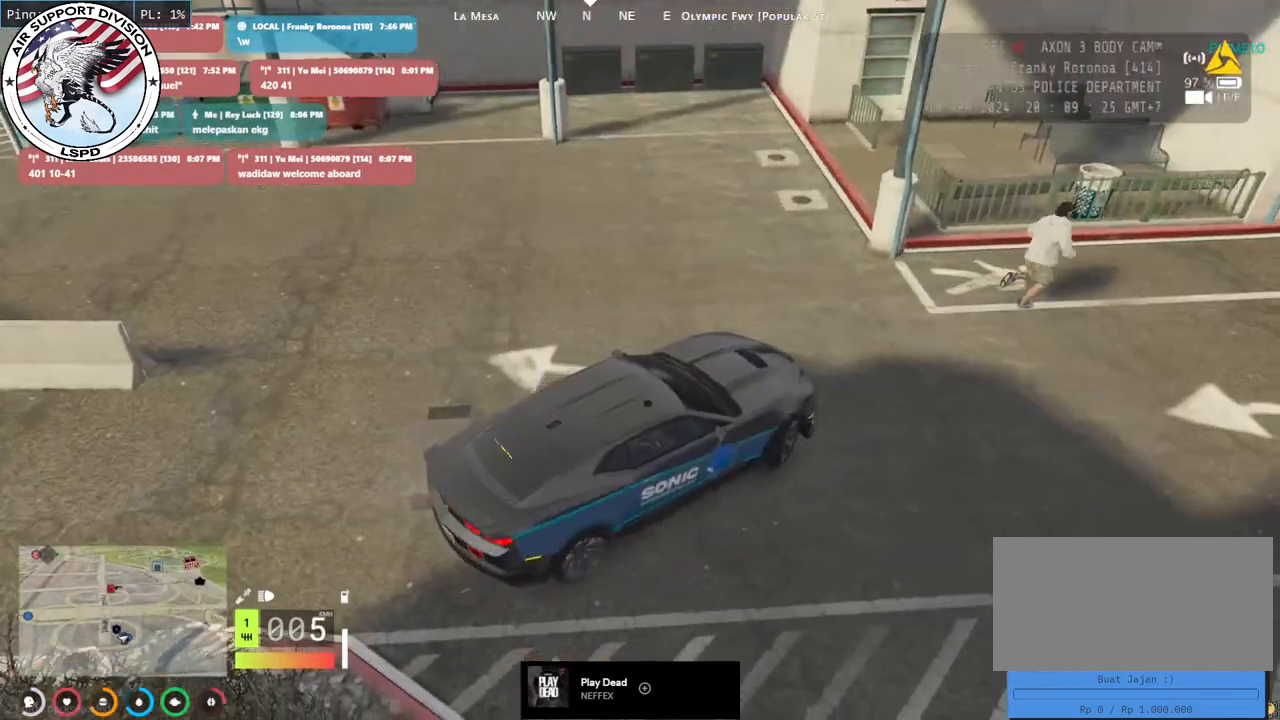
{"keys": ["a", "s", "w"], "mouse": [], "events": []}
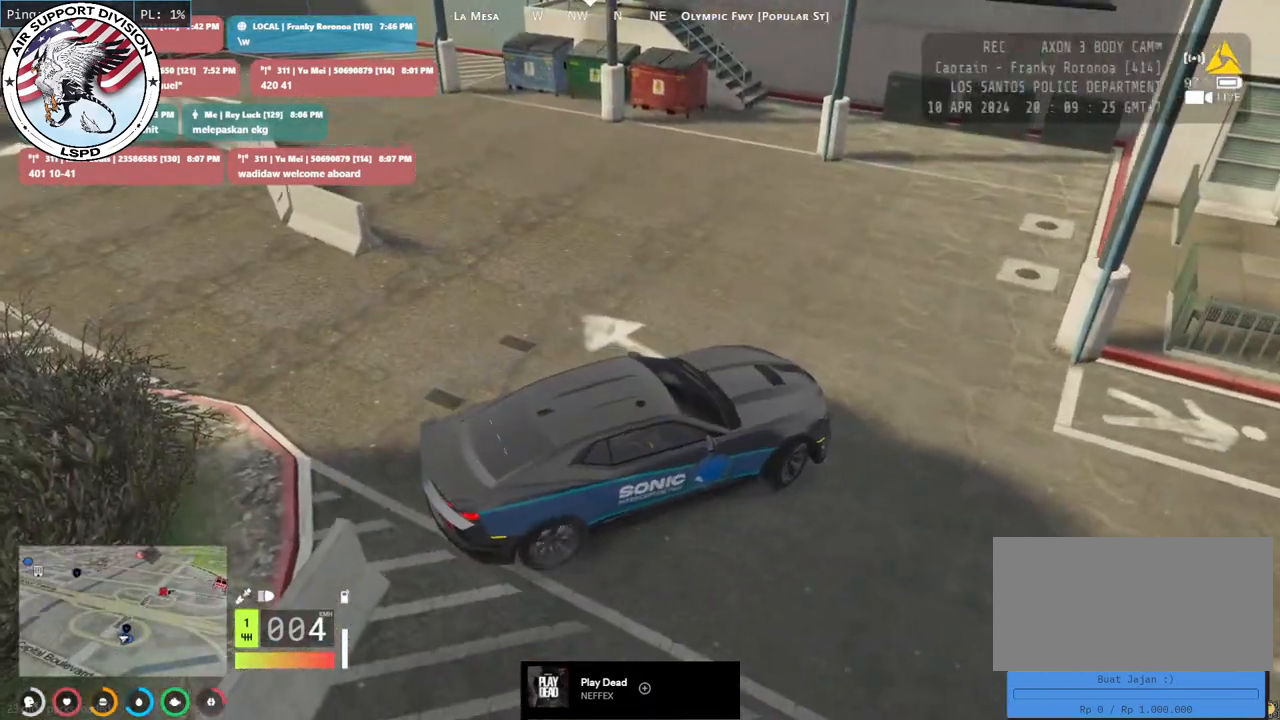
{"keys": ["a", "w"], "mouse": [], "events": [[250, "s", "up"]]}
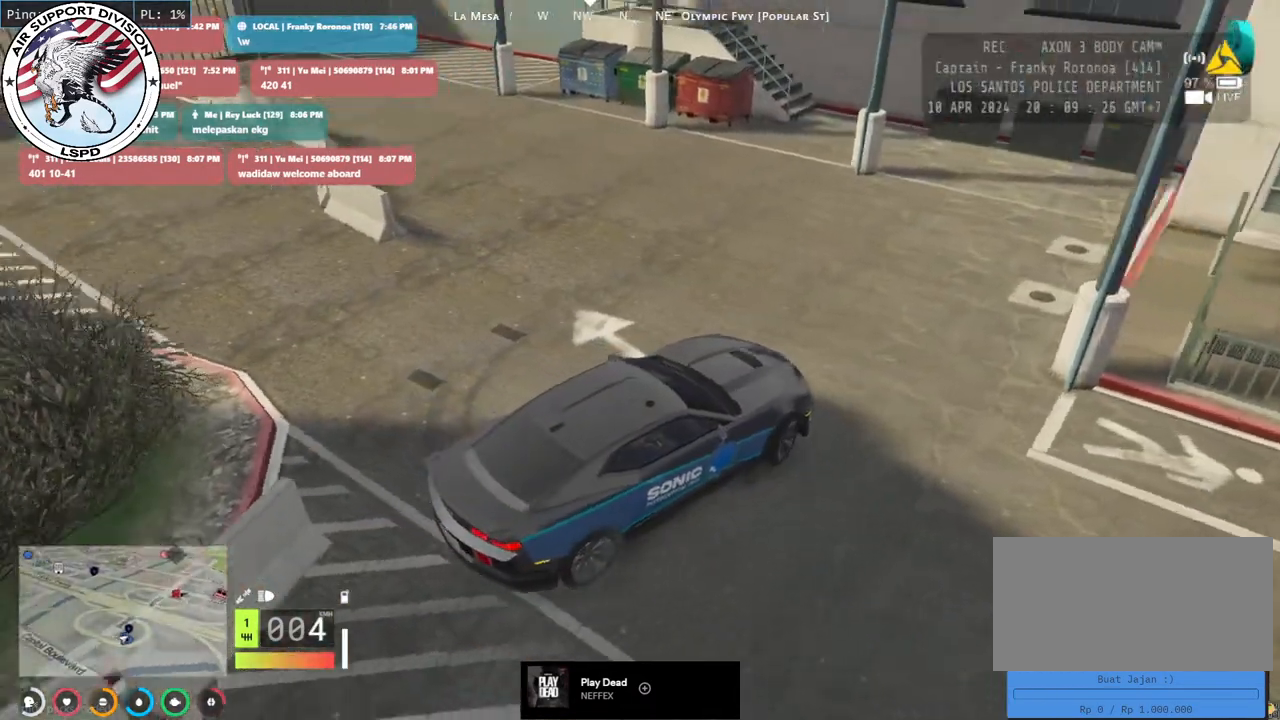
{"keys": [], "mouse": [], "events": [[350, "w", "up"], [467, "a", "up"]]}
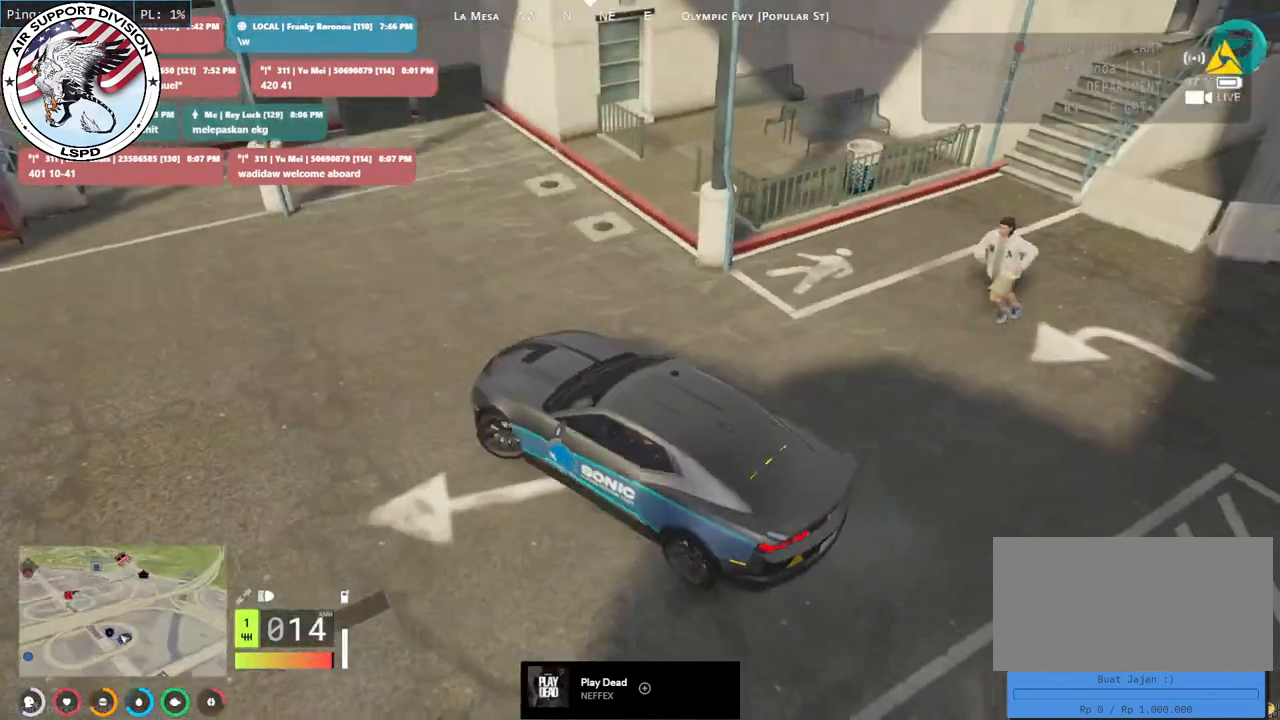
{"keys": [], "mouse": [], "events": [[17, "s", "down"], [233, "s", "up"]]}
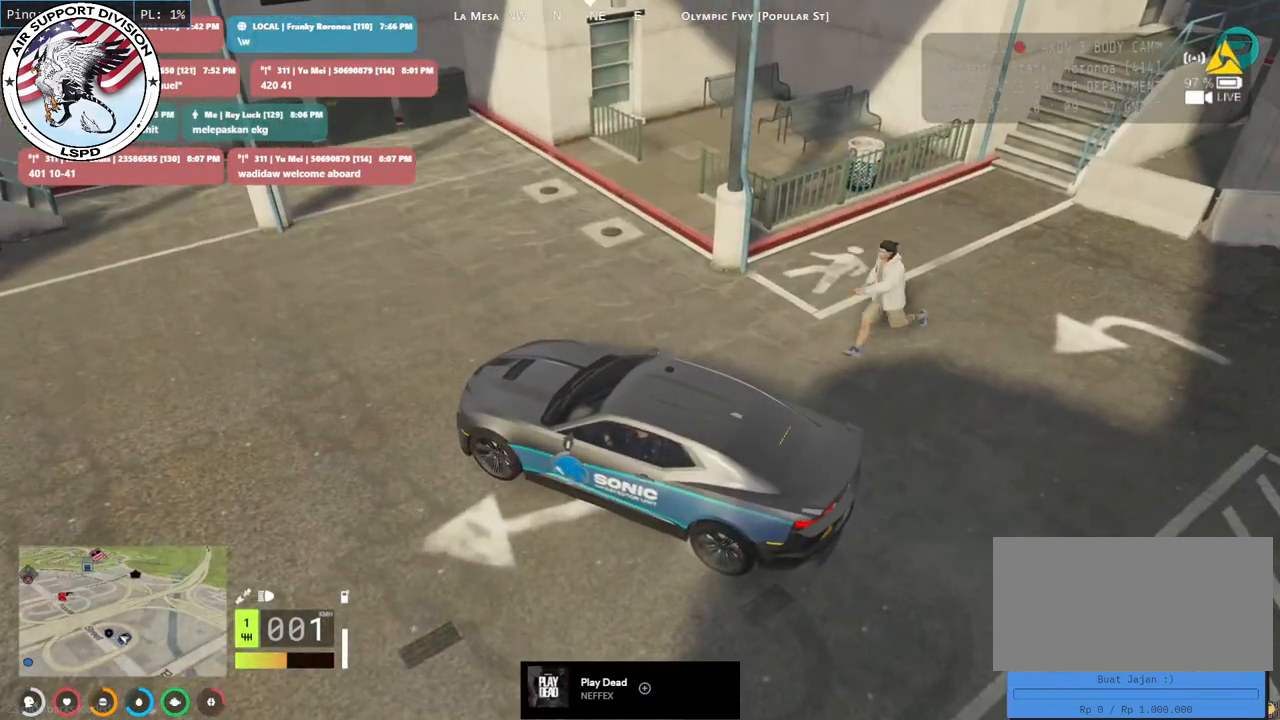
{"keys": [], "mouse": [], "events": []}
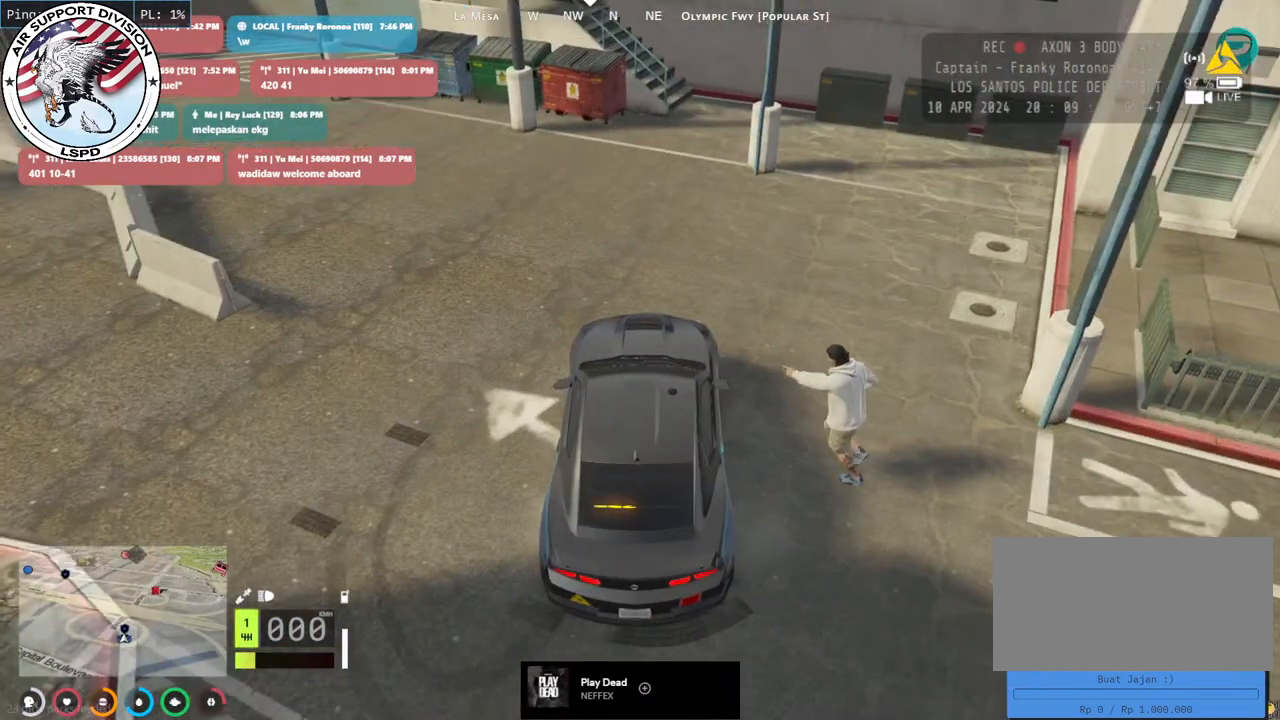
{"keys": ["s", "w"], "mouse": [], "events": [[483, "w", "down"], [500, "s", "down"]]}
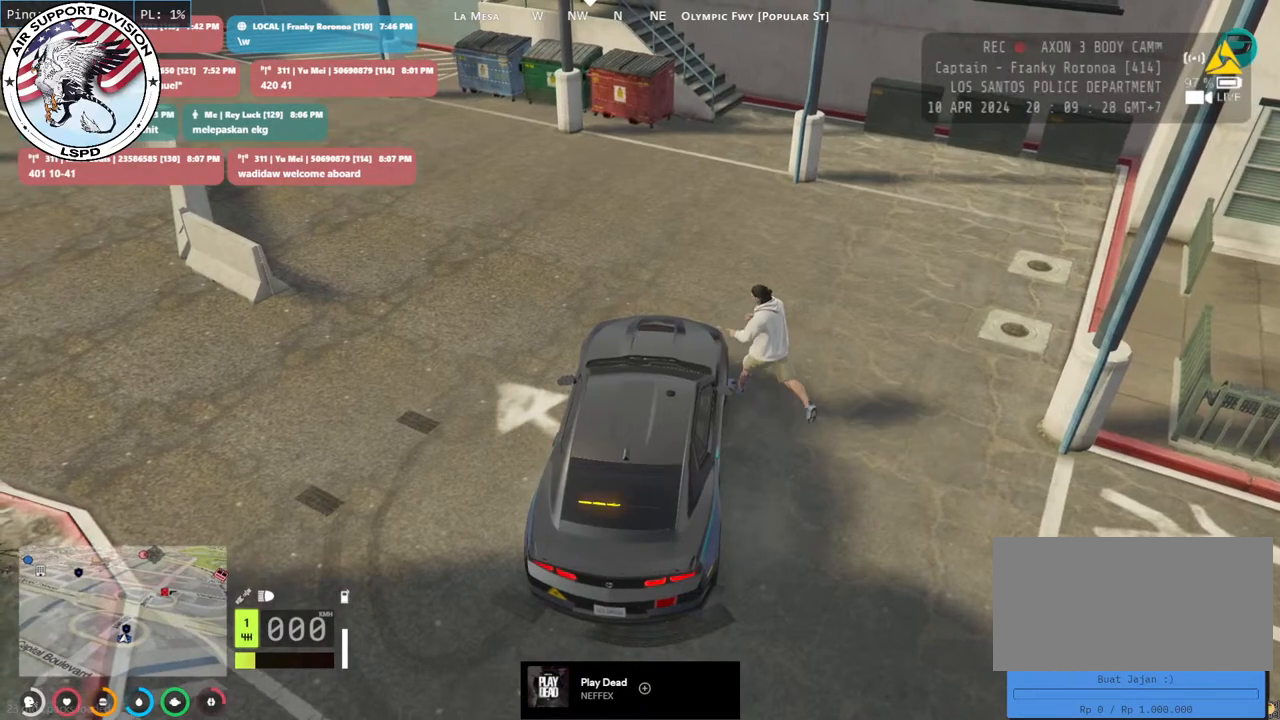
{"keys": ["a", "s", "w"], "mouse": [], "events": [[17, "a", "down"]]}
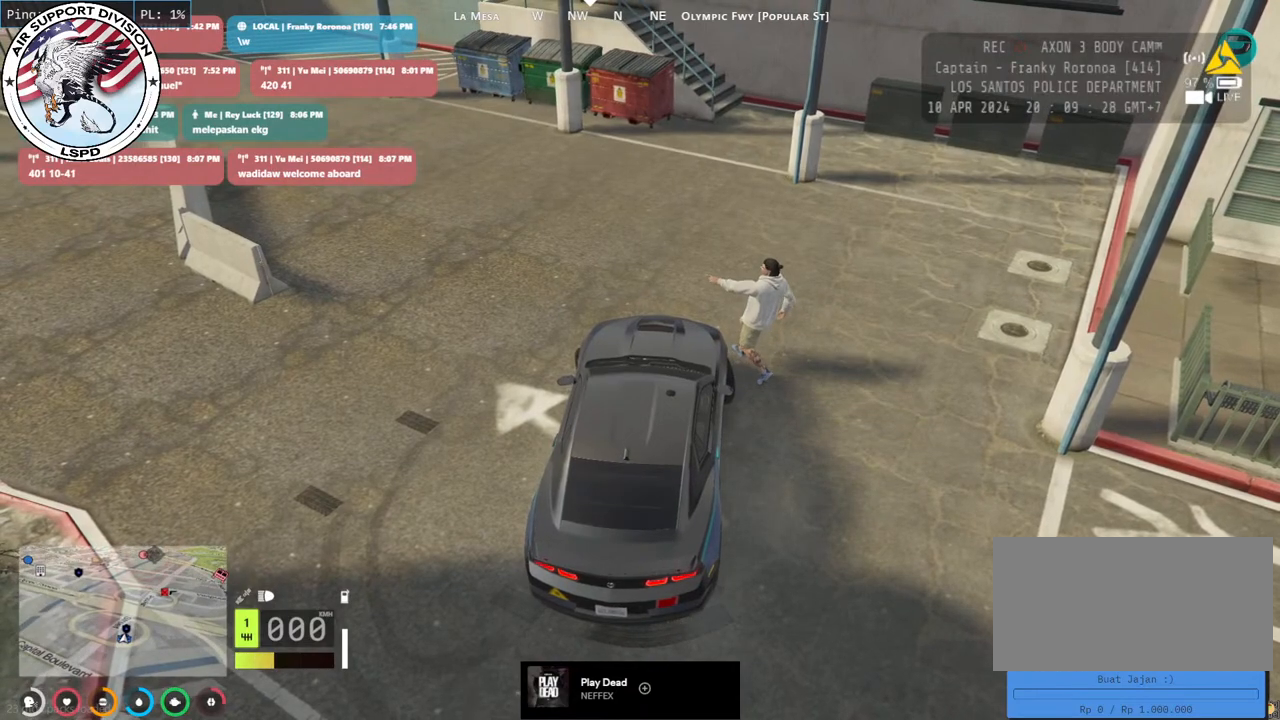
{"keys": [], "mouse": [], "events": [[83, "s", "up"], [100, "a", "up"], [117, "w", "up"]]}
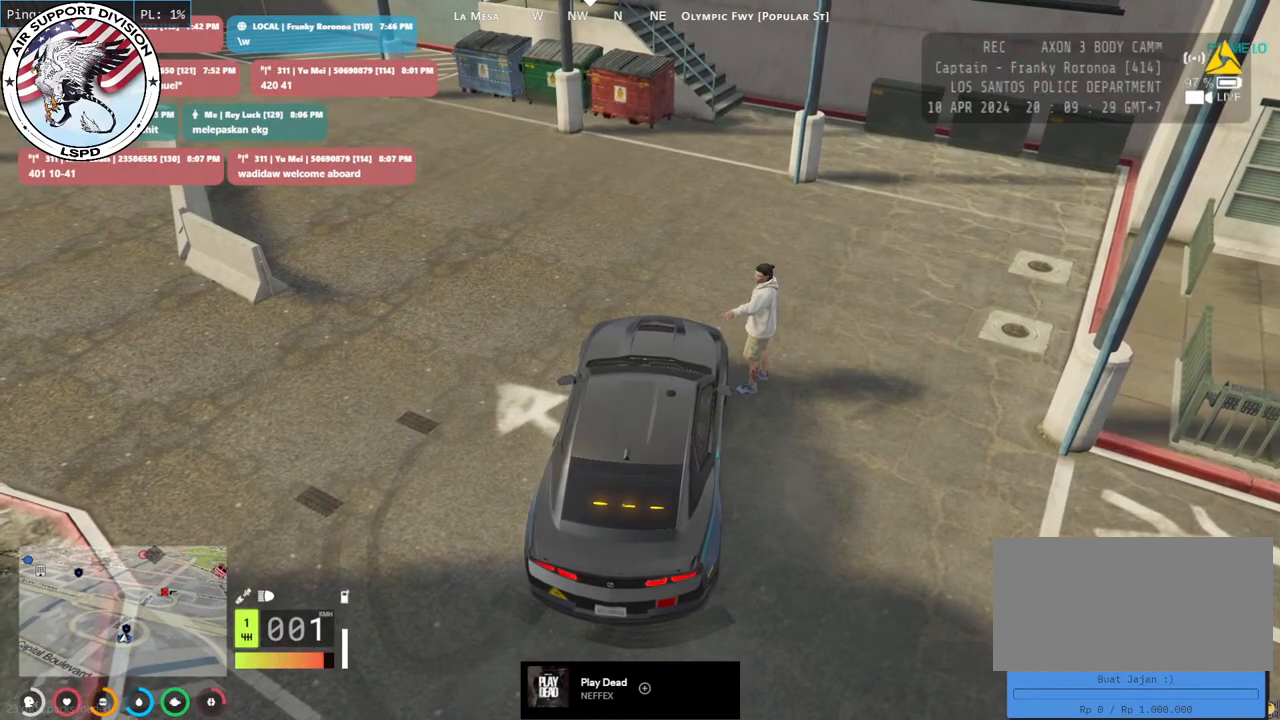
{"keys": [], "mouse": ["mb4"], "events": [[317, "mouse_mb4", "down"]]}
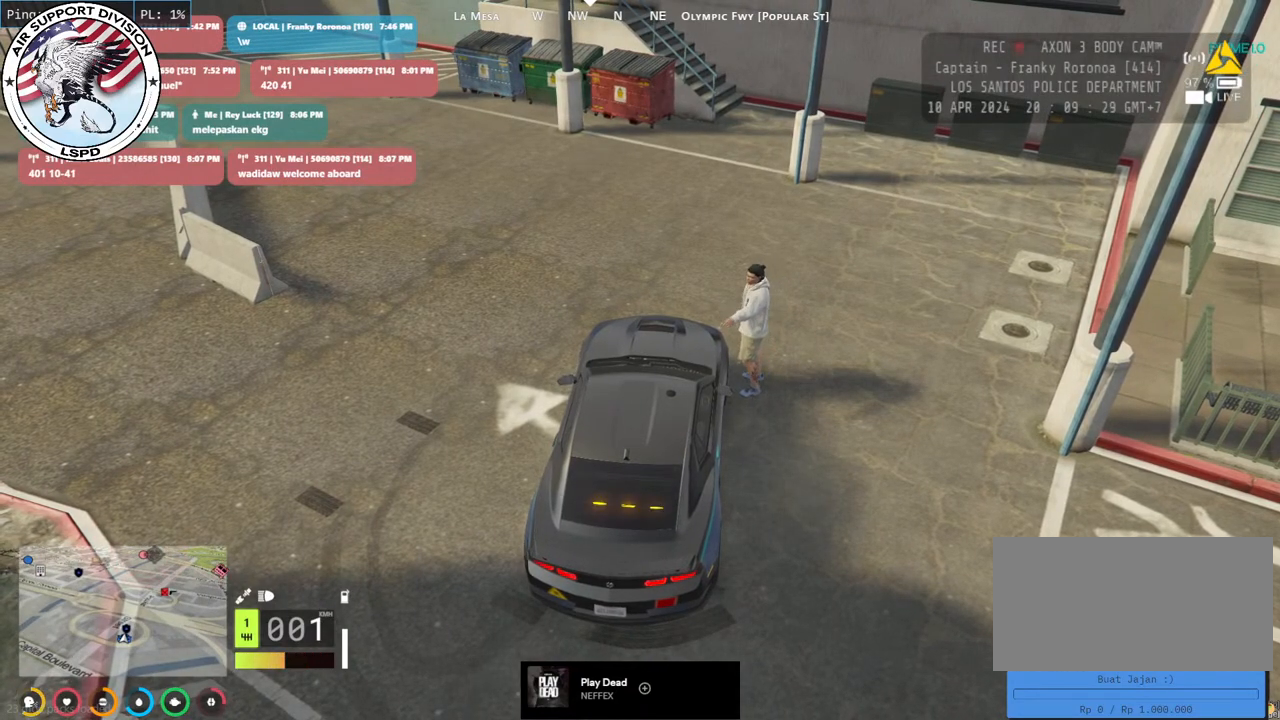
{"keys": [], "mouse": ["mb4"], "events": []}
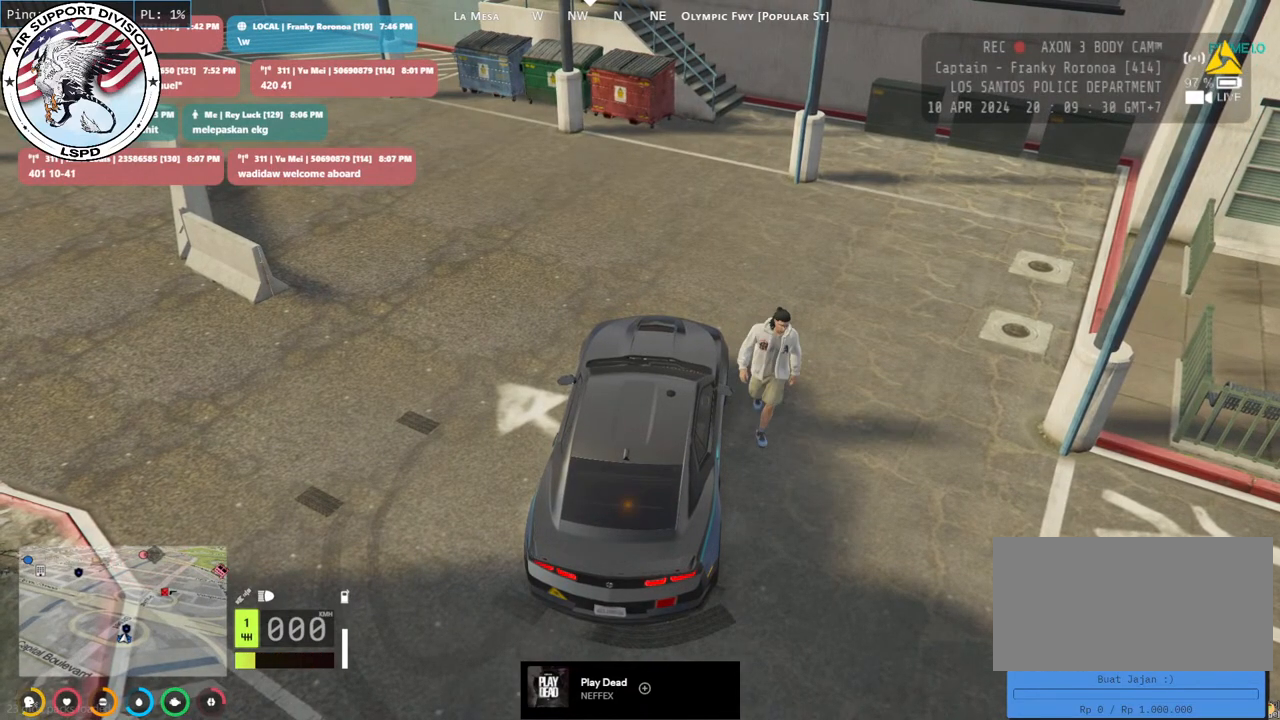
{"keys": [], "mouse": ["mb4"], "events": []}
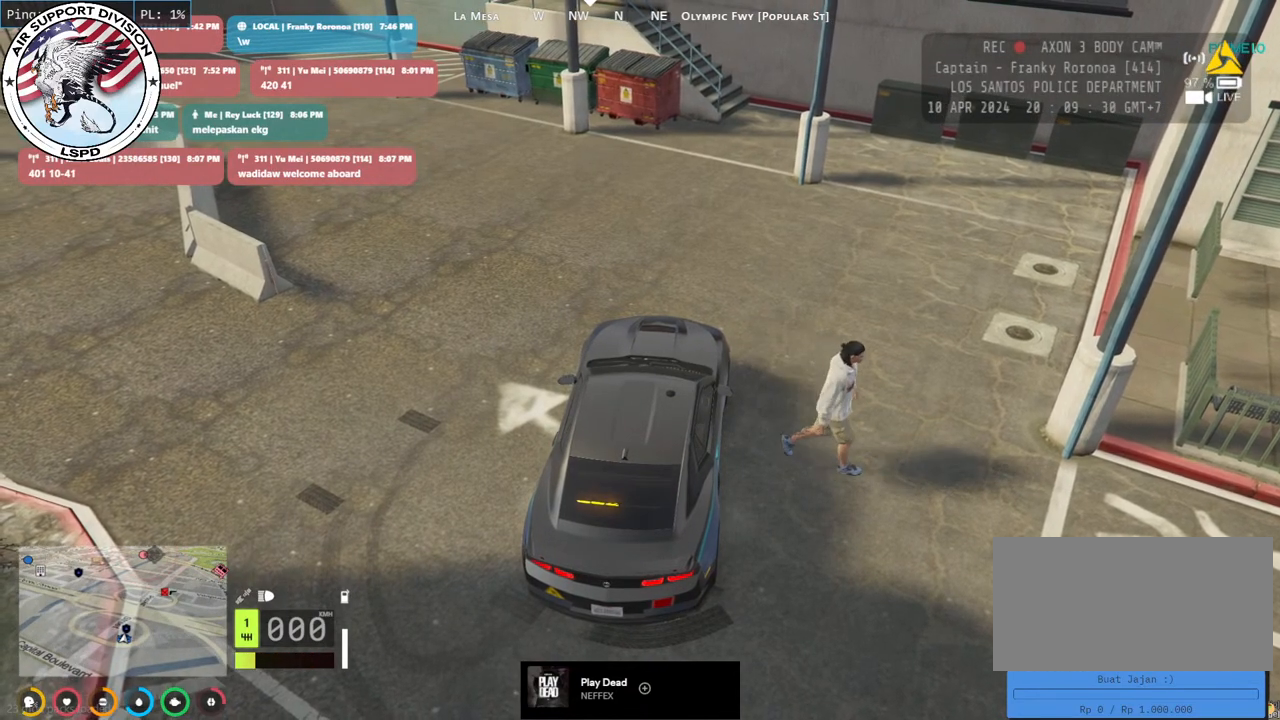
{"keys": [], "mouse": ["mb4"], "events": []}
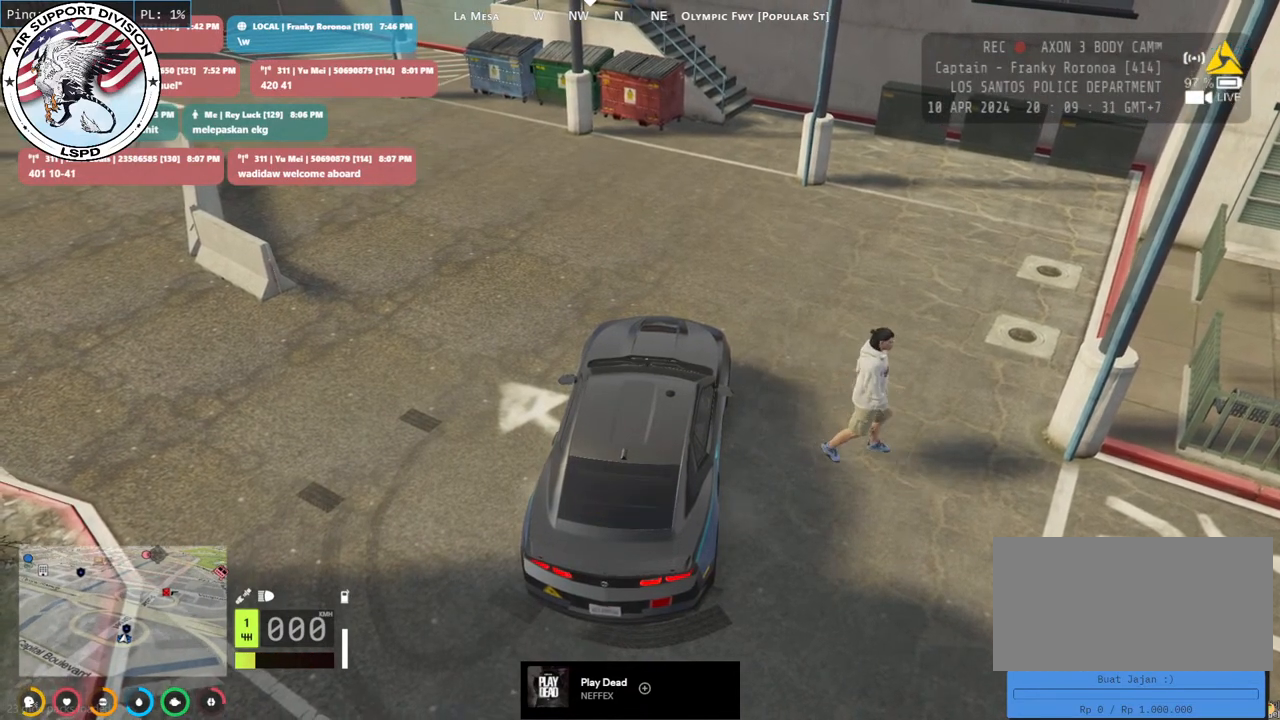
{"keys": [], "mouse": ["mb4"], "events": []}
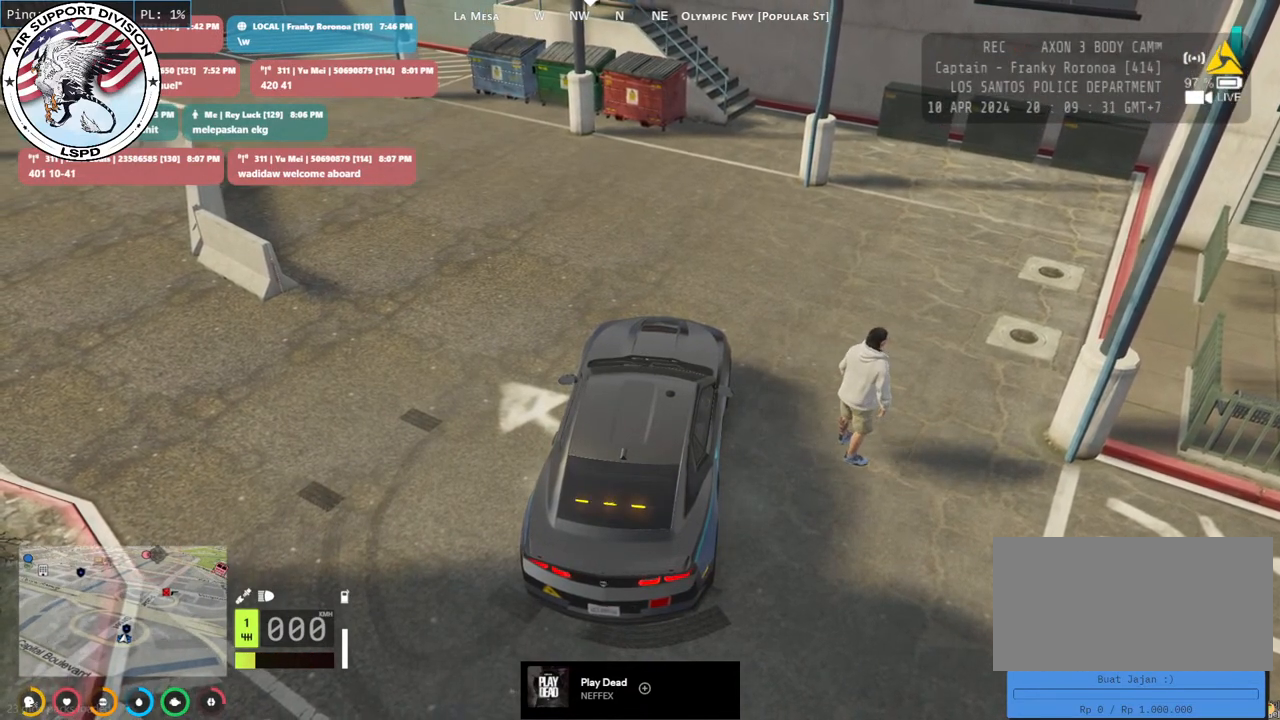
{"keys": [], "mouse": ["mb4"], "events": []}